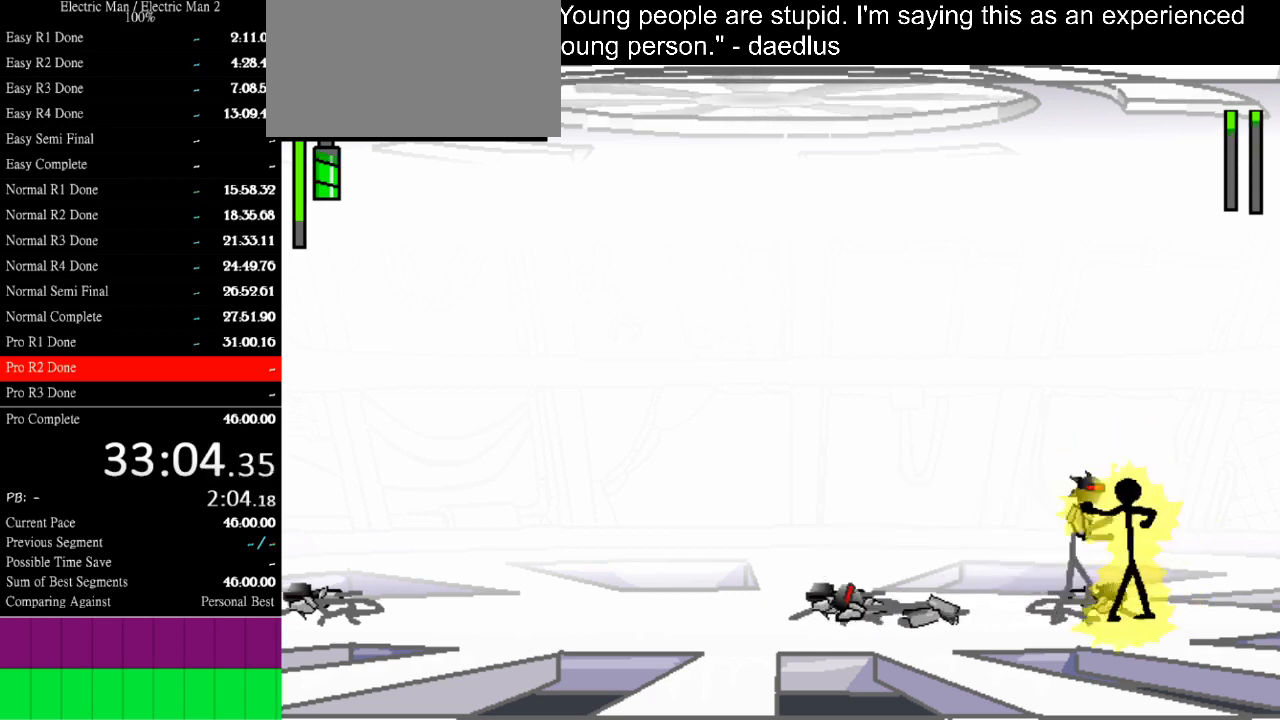
Gameplay with keyboard; each line is a JSON object with the keys held at the frame after it. "events" lists presses ("down") and releases ("up") of "a", "d", "down", "e", "left", "q", "right", "s", "space", "up" and "w" between this image and that frame as [ms after this image, input, new state], when the widget could be followed in between. No other keys are recorded. Mouse input is not recorded.
{"keys": ["a"], "events": [[233, "s", "up"], [300, "a", "down"]]}
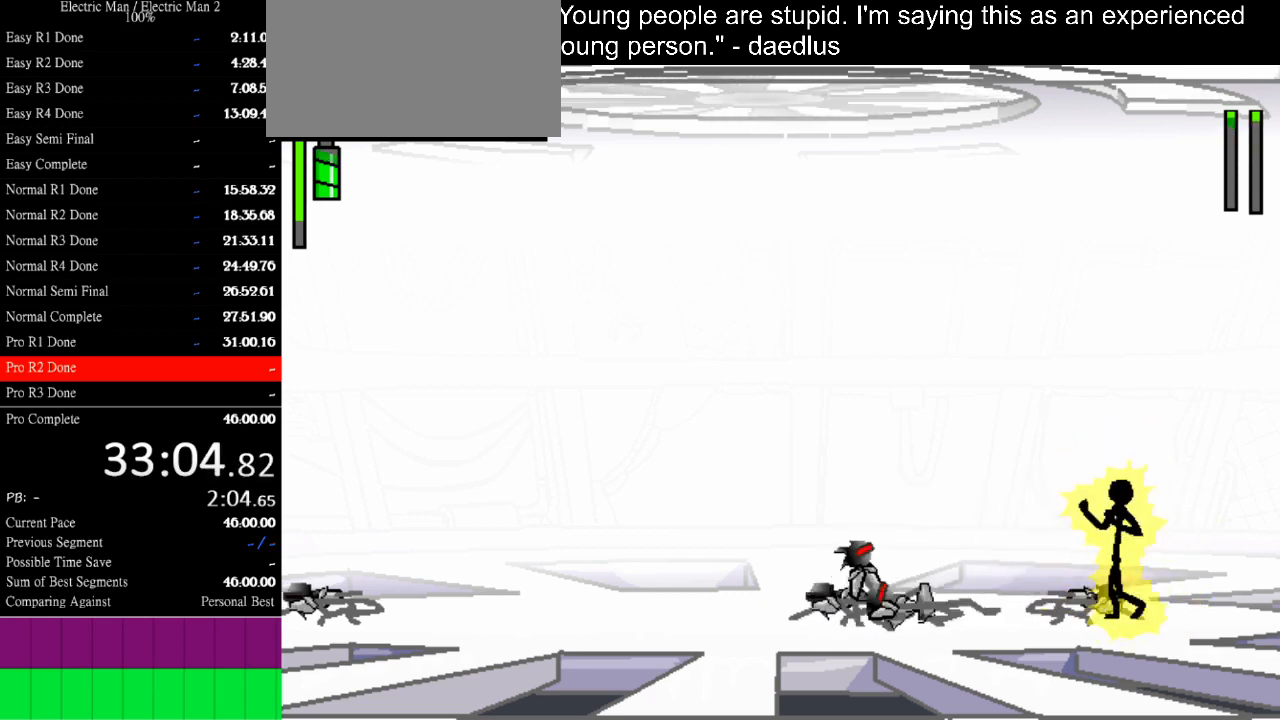
{"keys": [], "events": [[300, "a", "up"]]}
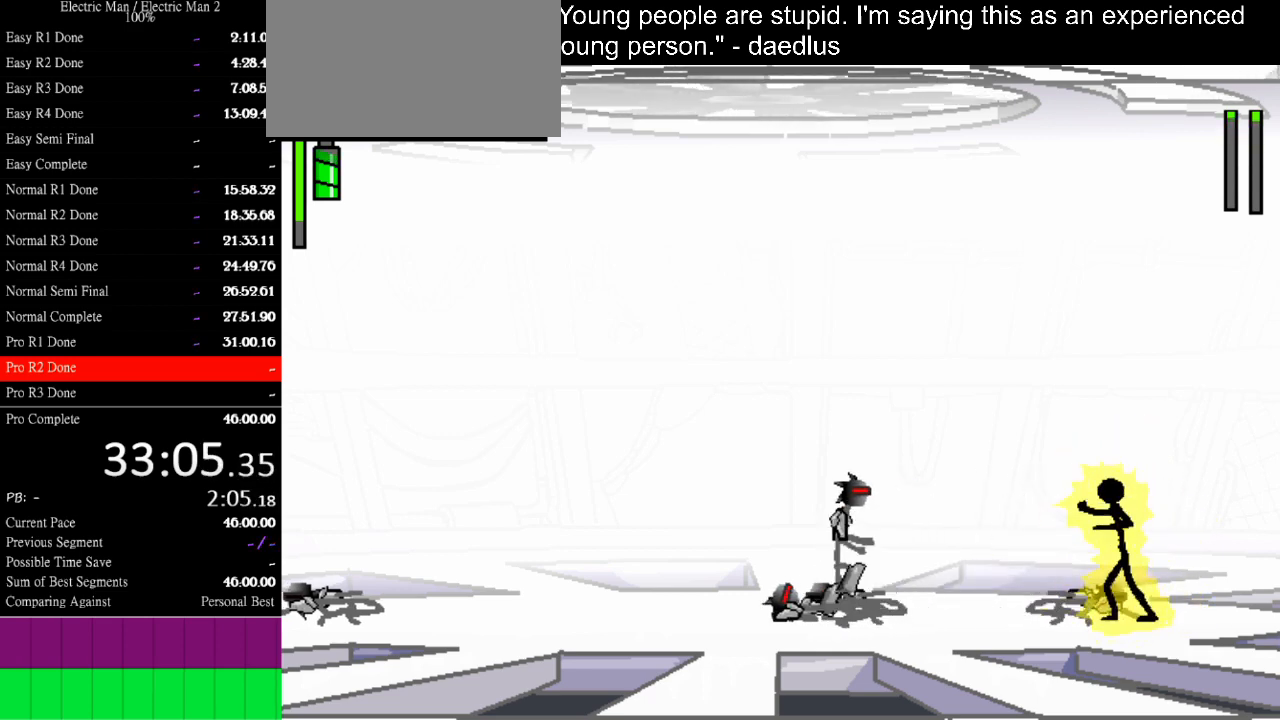
{"keys": ["left"], "events": [[233, "left", "down"]]}
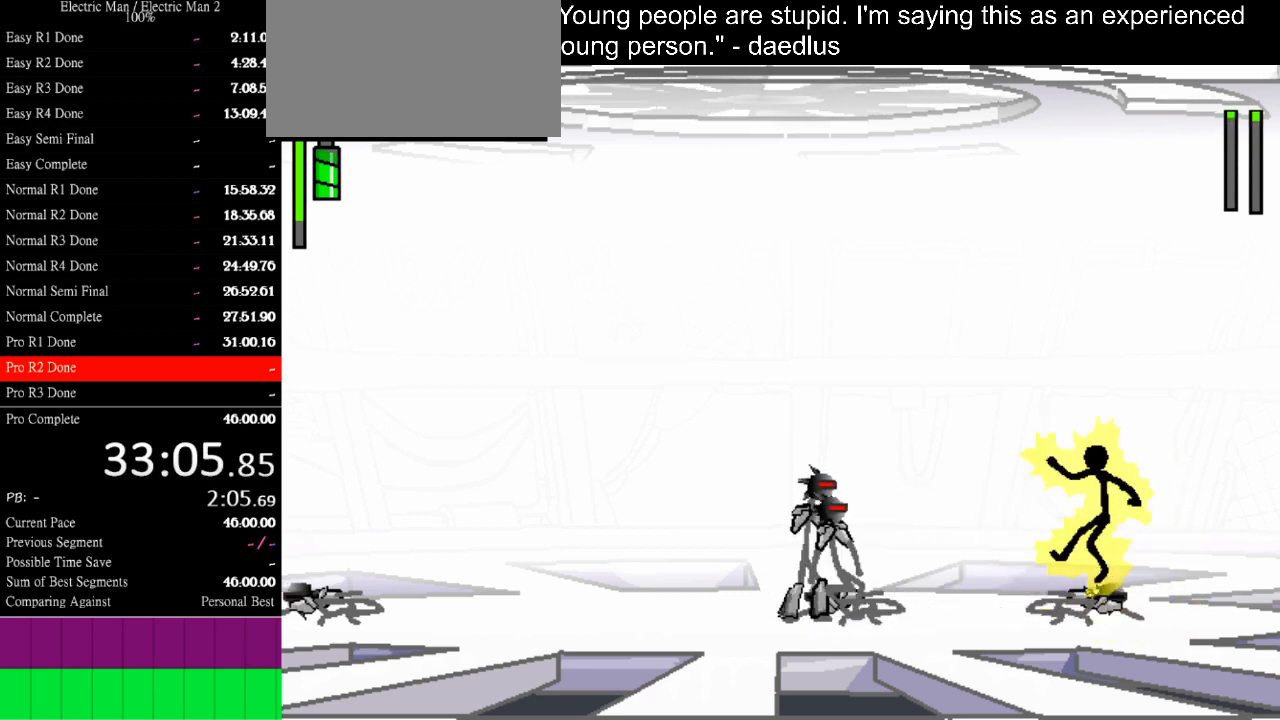
{"keys": ["left"], "events": [[400, "down", "down"], [500, "down", "up"]]}
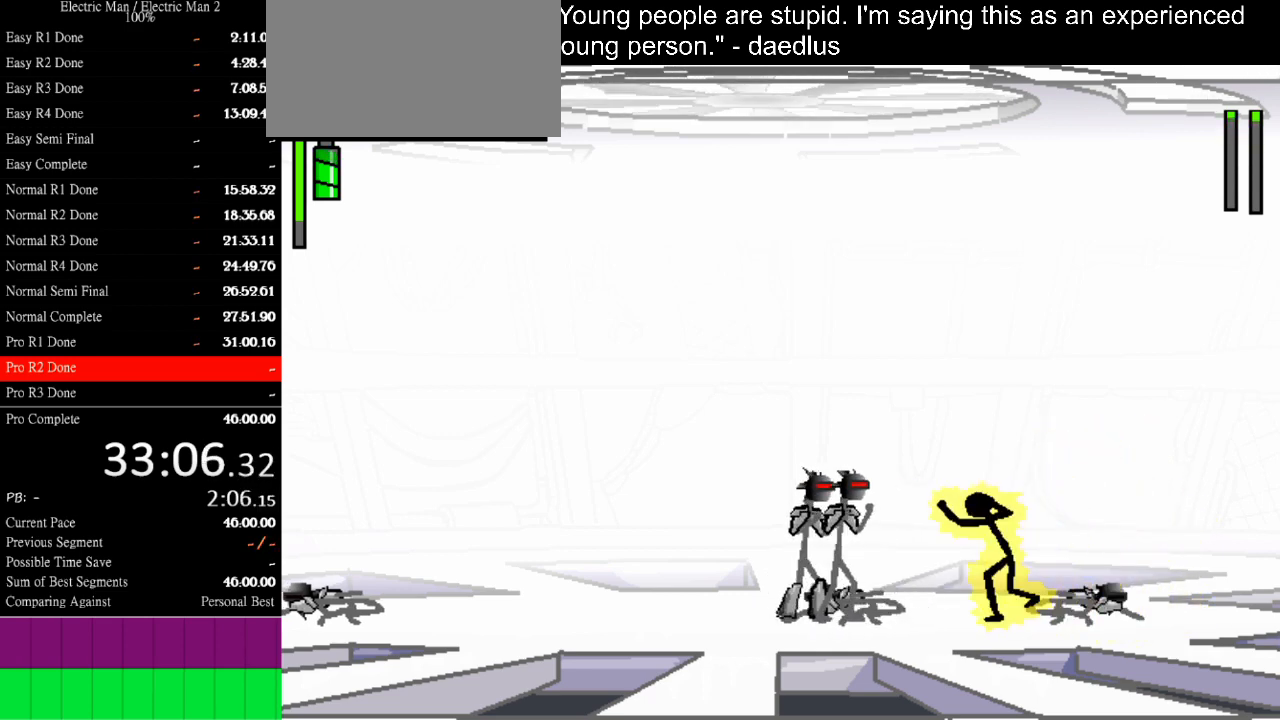
{"keys": ["left"], "events": []}
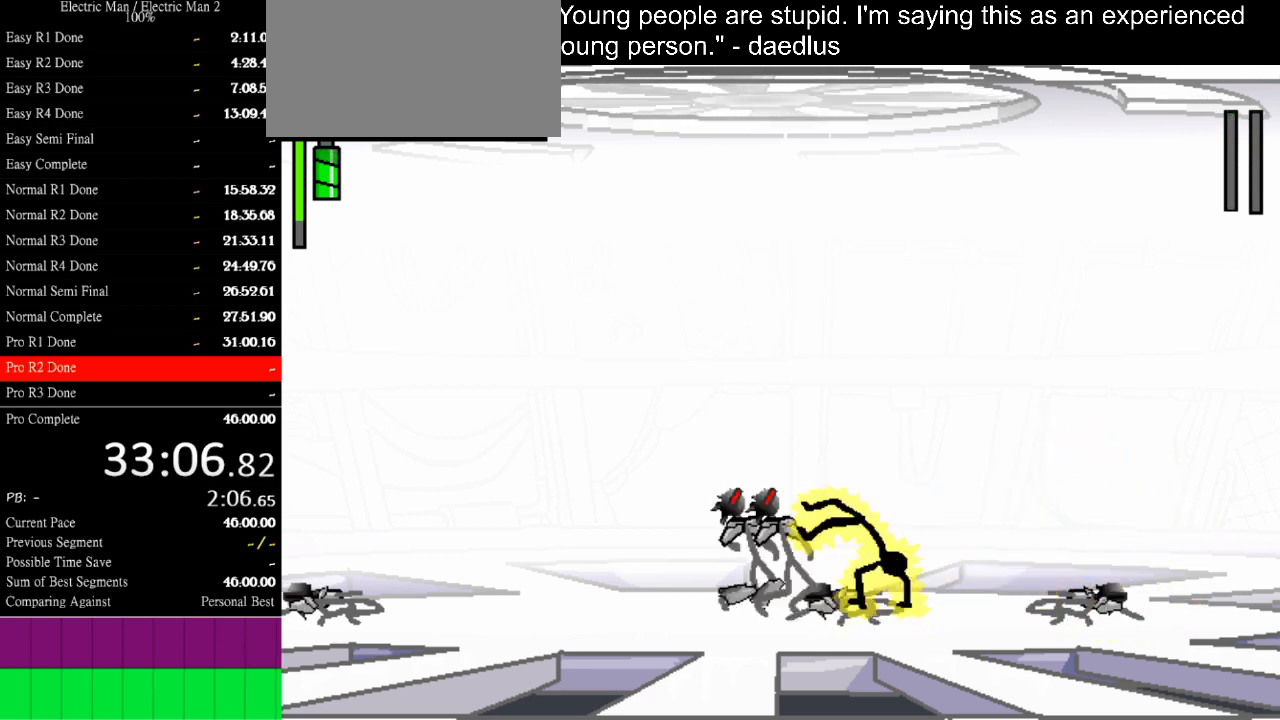
{"keys": ["left"], "events": [[300, "left", "up"], [433, "left", "down"]]}
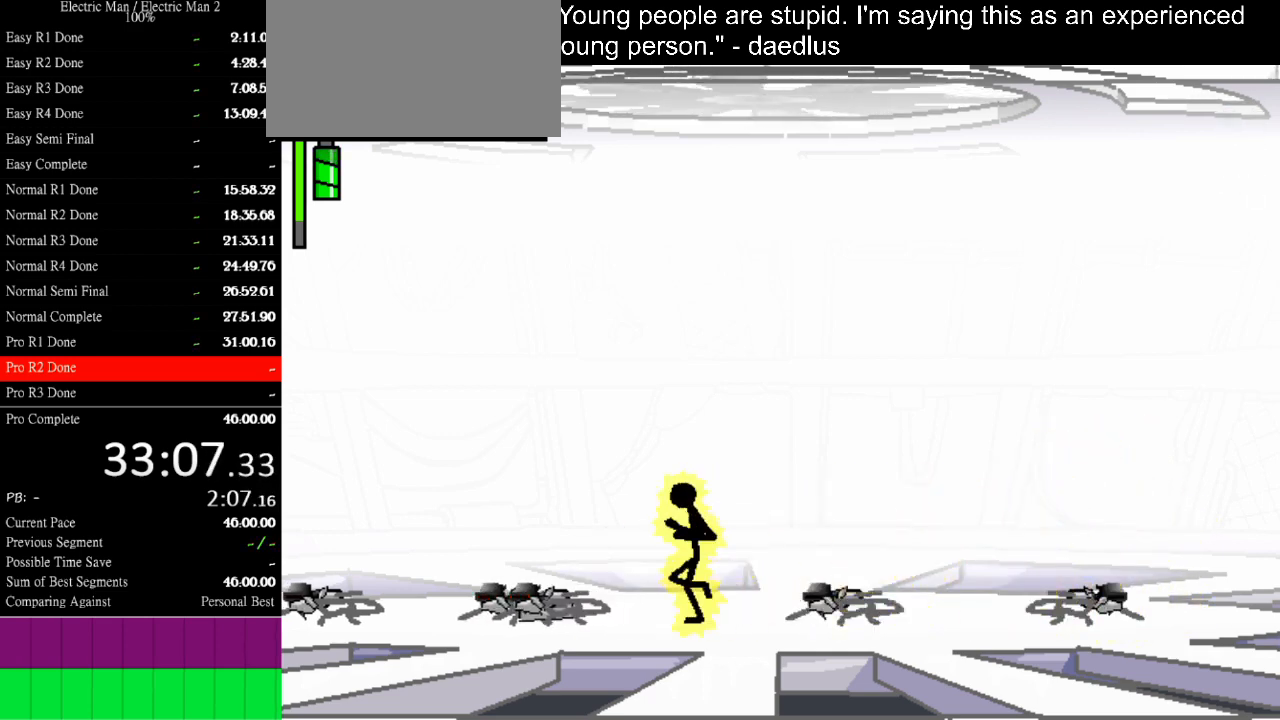
{"keys": [], "events": [[267, "left", "up"]]}
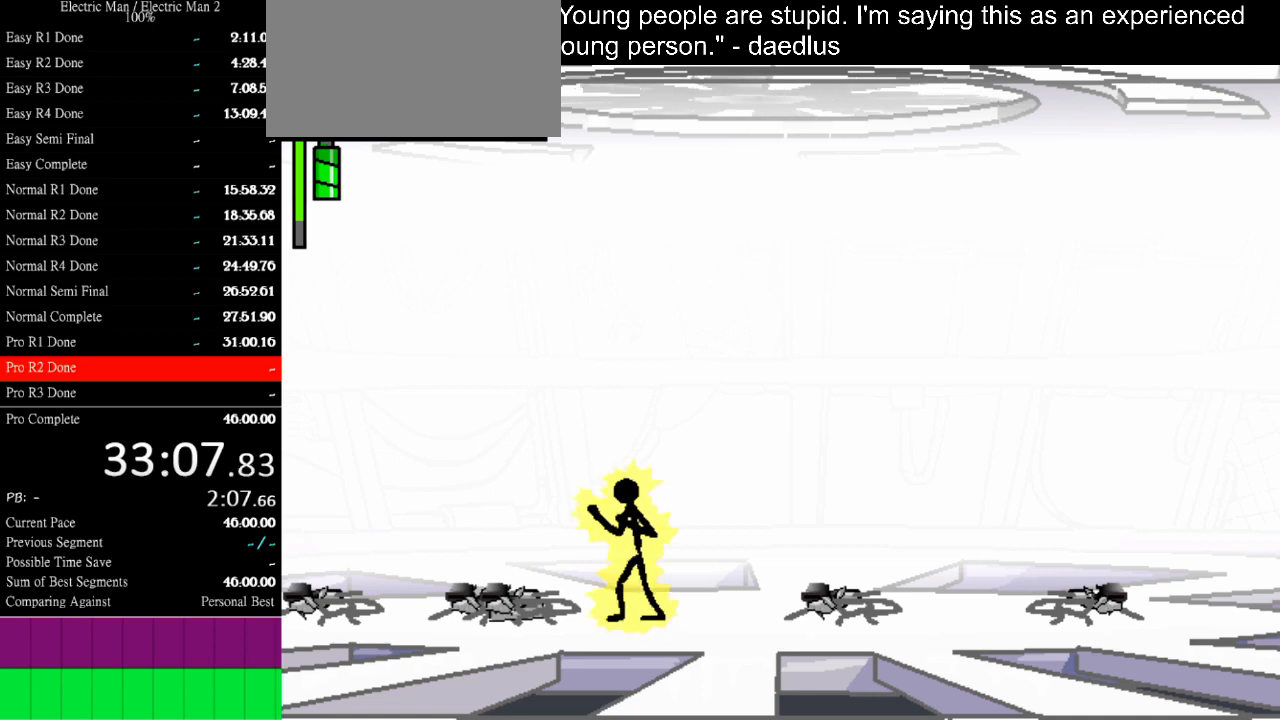
{"keys": [], "events": [[100, "left", "down"], [367, "left", "up"]]}
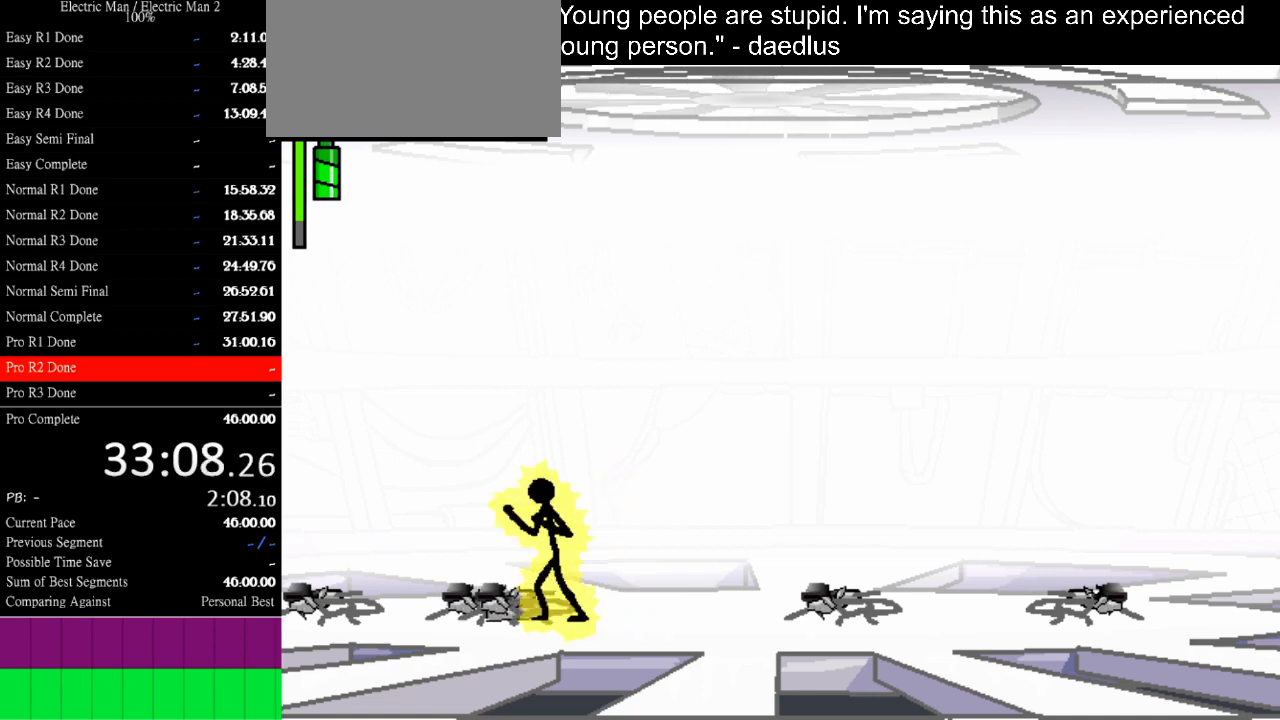
{"keys": [], "events": []}
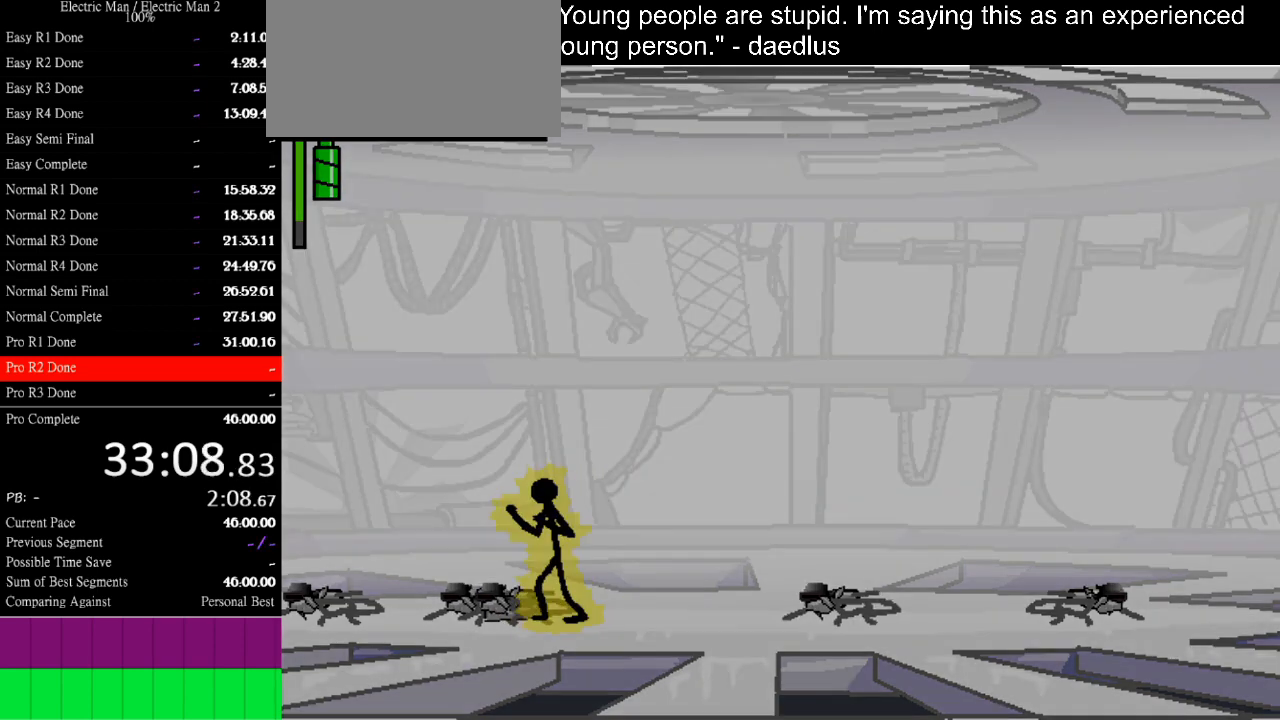
{"keys": [], "events": []}
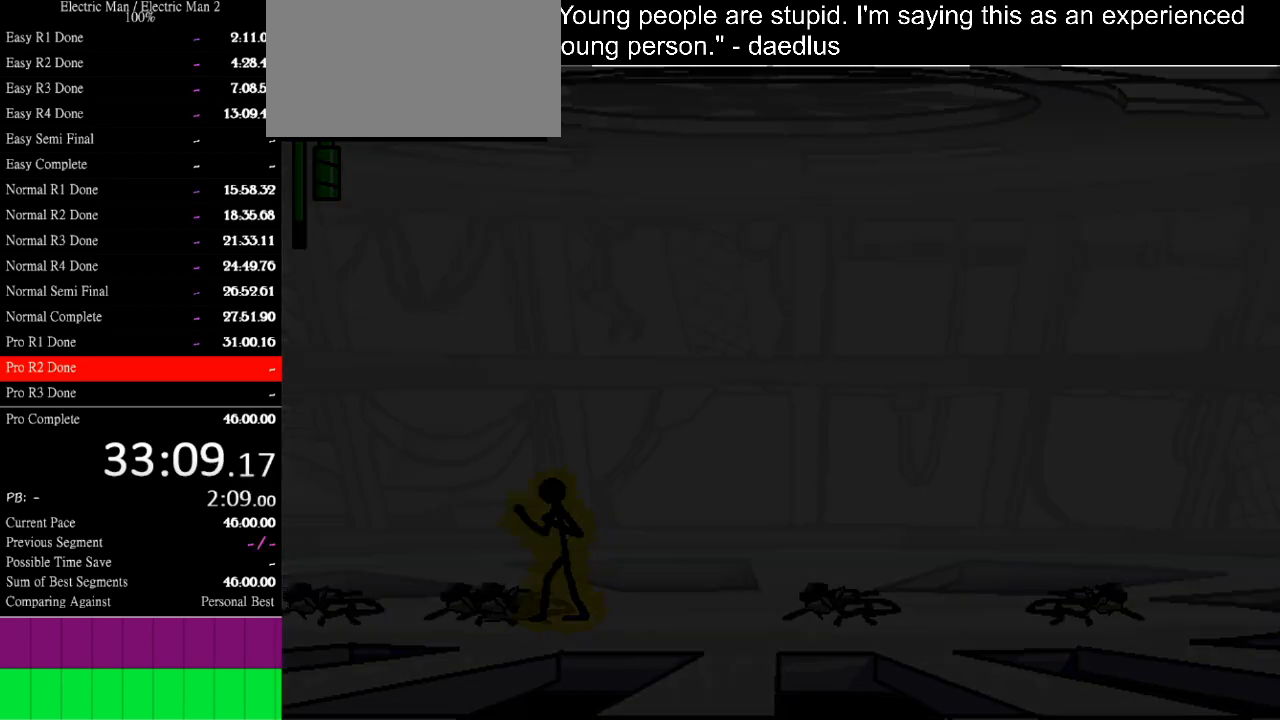
{"keys": [], "events": []}
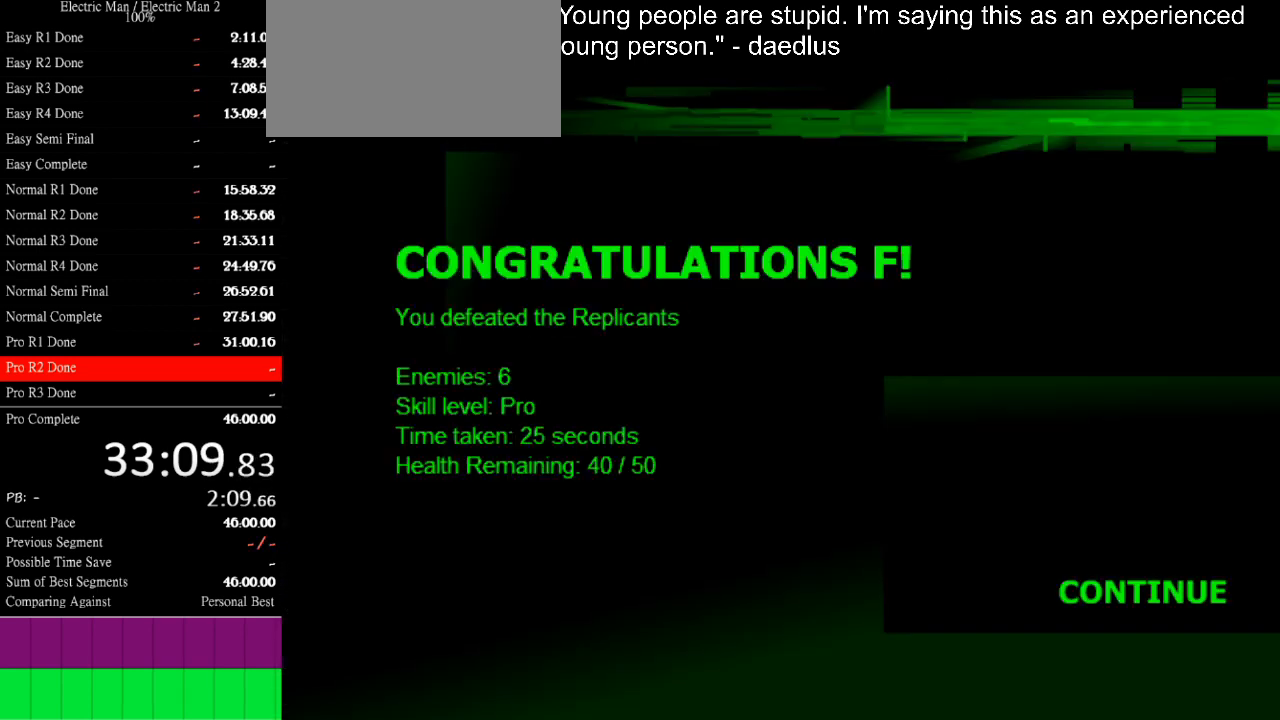
{"keys": [], "events": []}
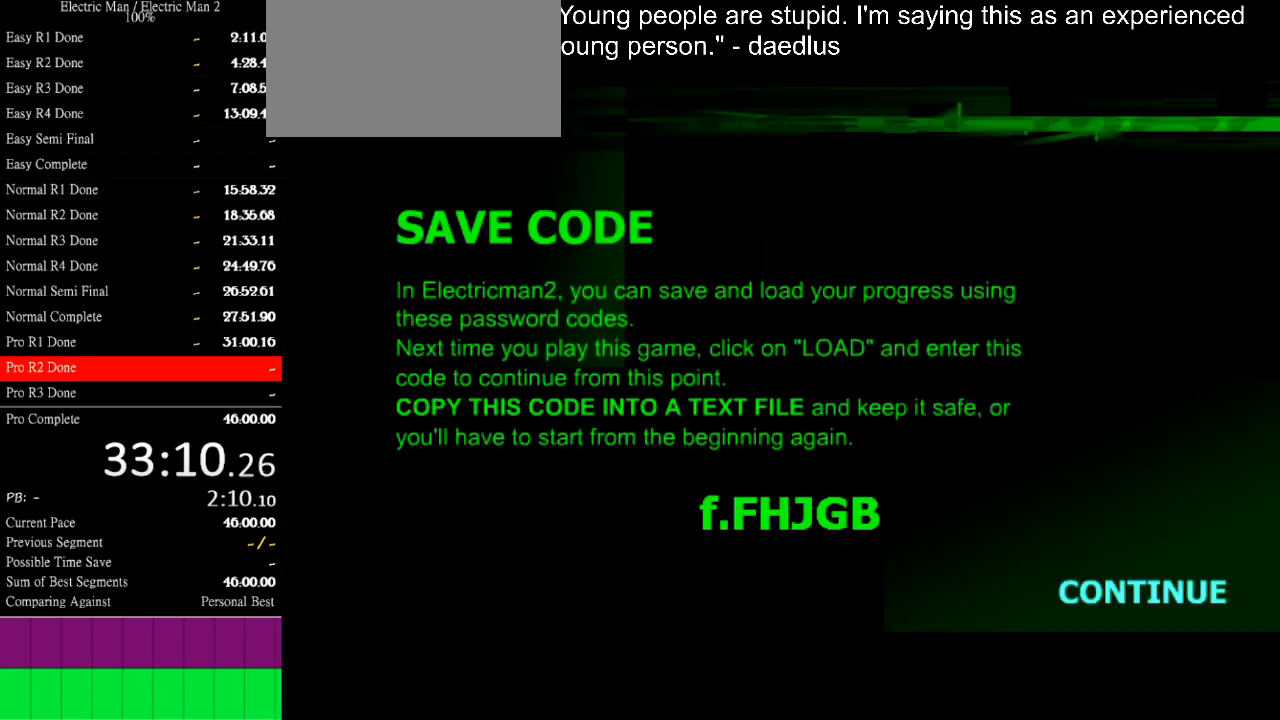
{"keys": [], "events": []}
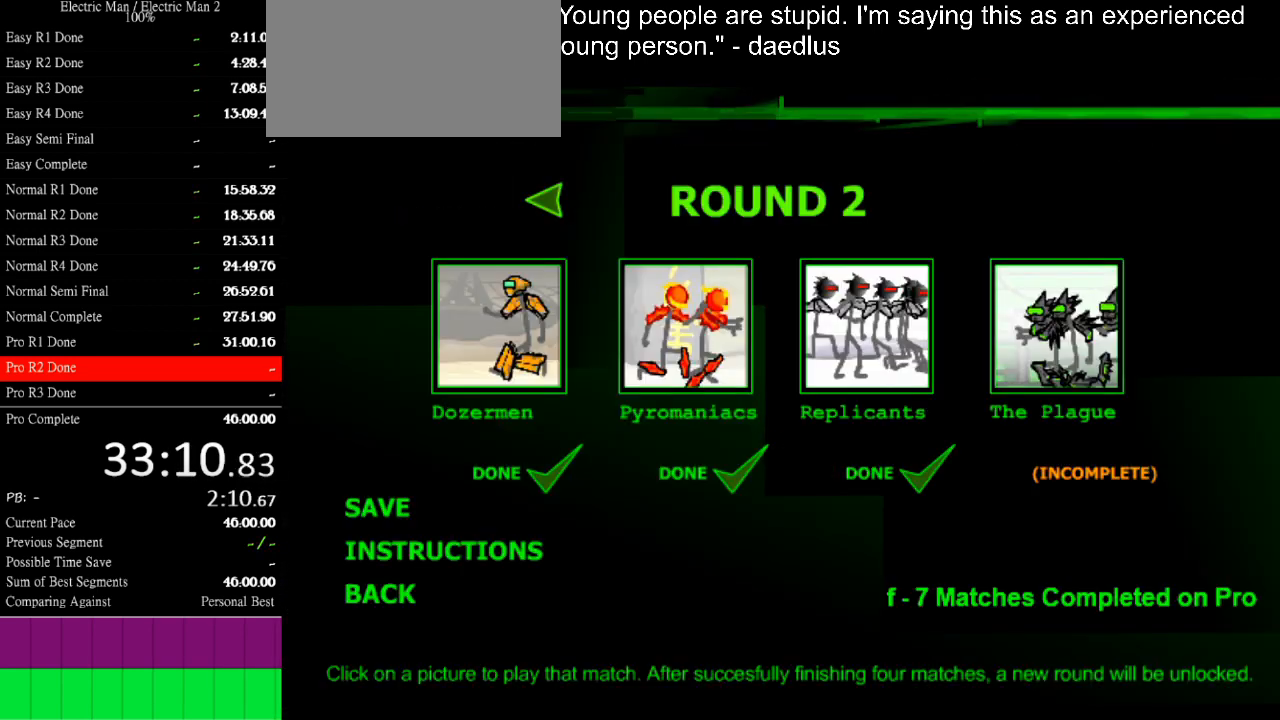
{"keys": ["space"], "events": [[433, "space", "down"]]}
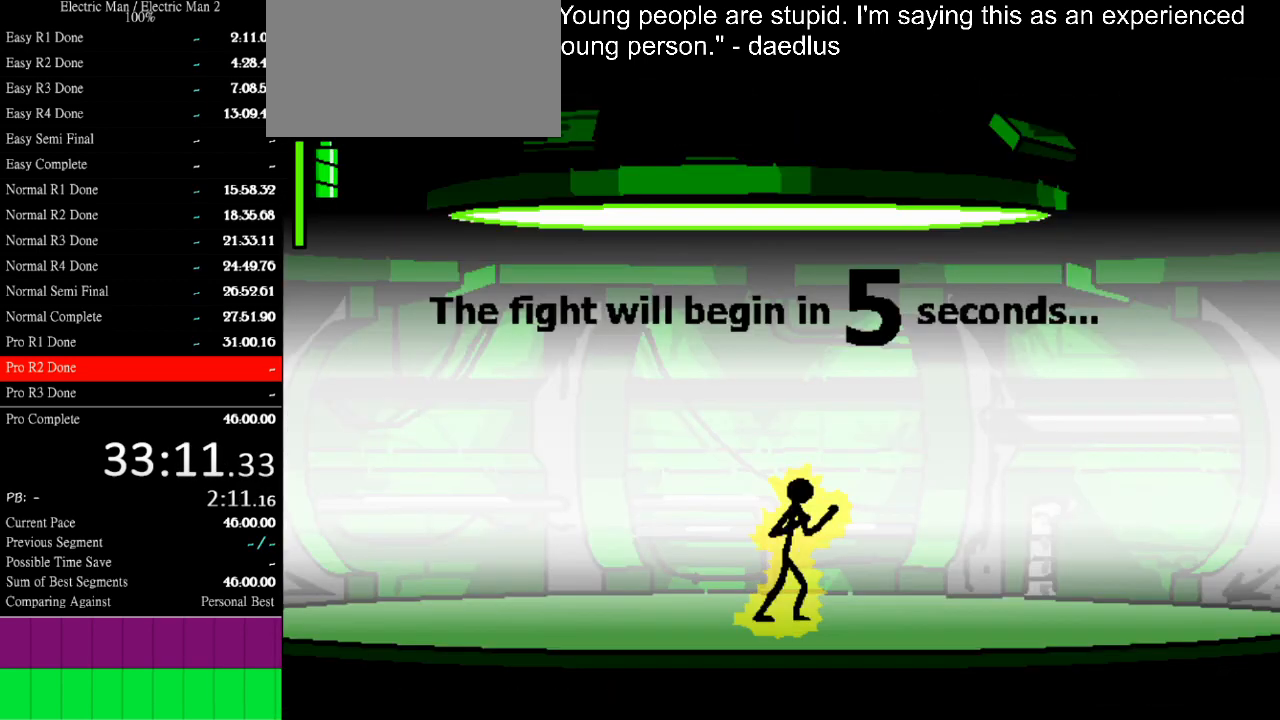
{"keys": [], "events": [[67, "space", "up"], [100, "space", "down"], [233, "space", "up"]]}
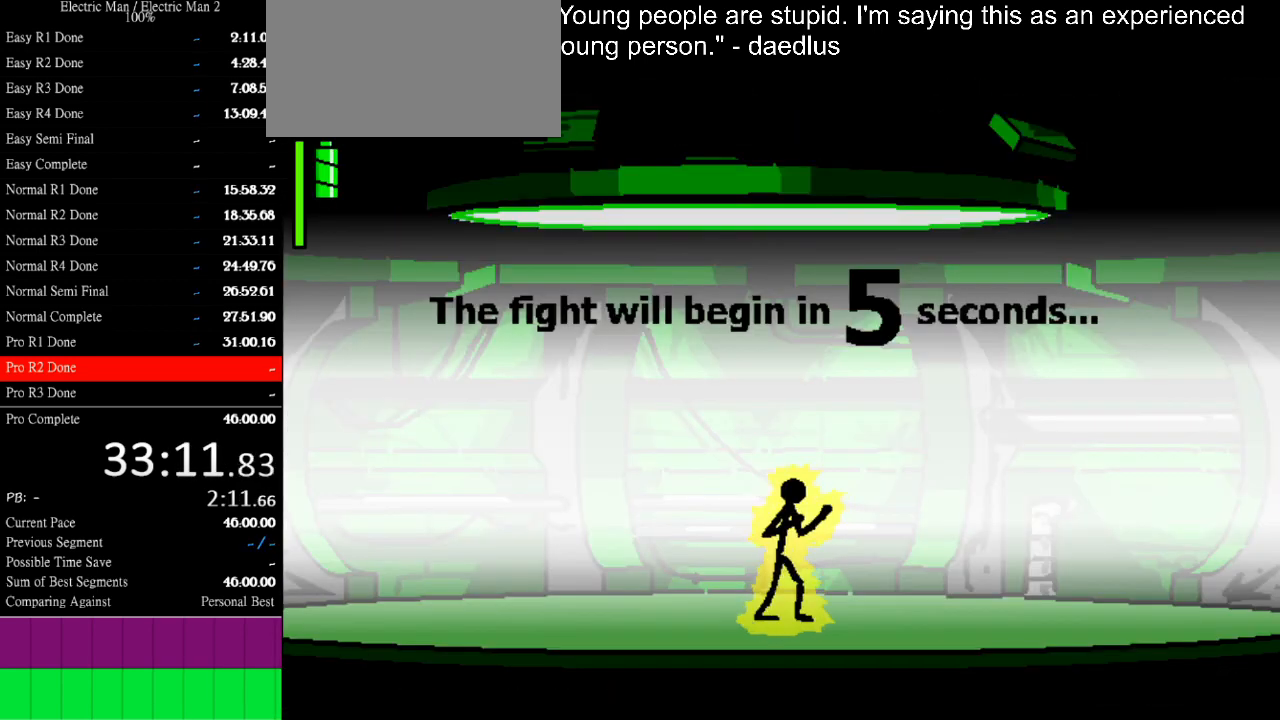
{"keys": [], "events": []}
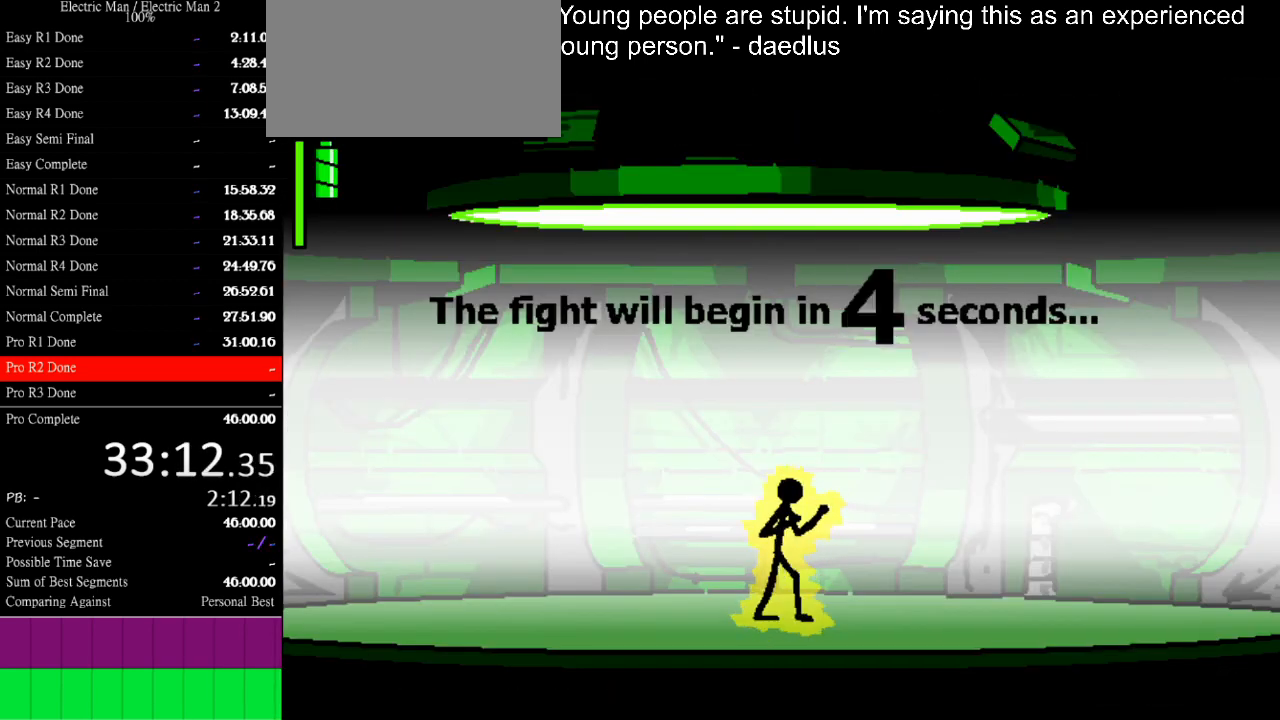
{"keys": [], "events": []}
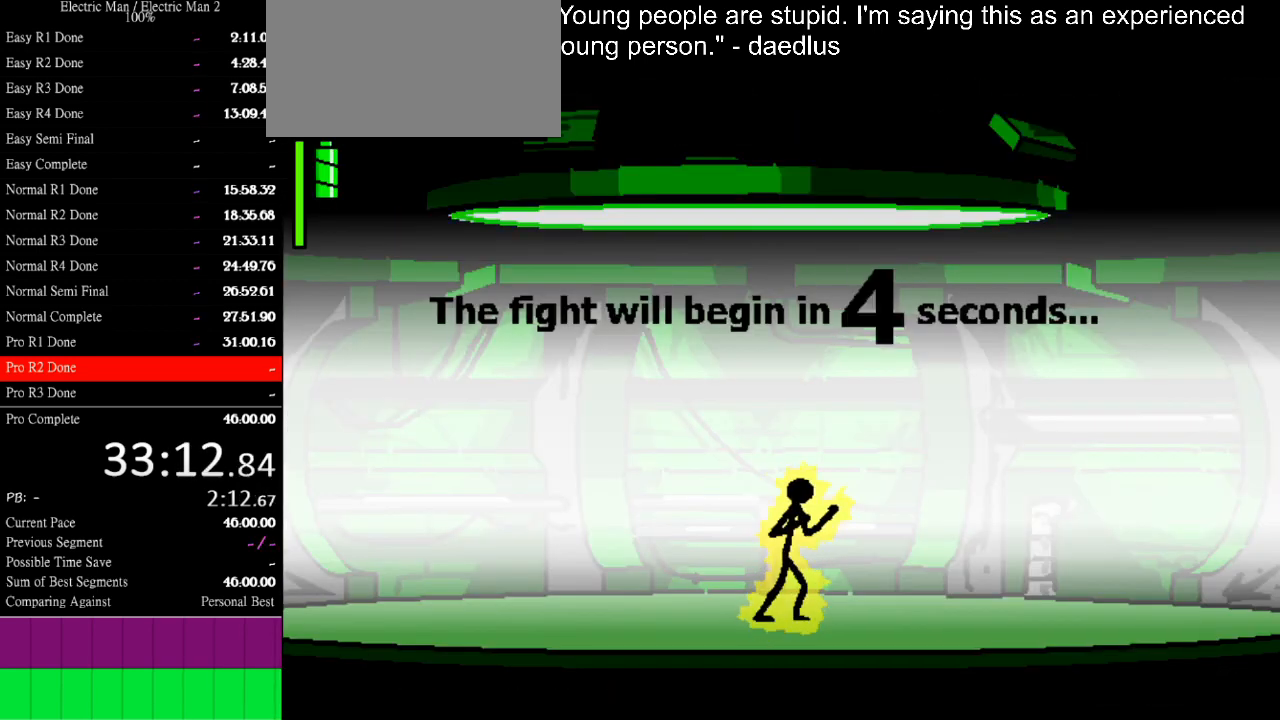
{"keys": ["right"], "events": [[467, "right", "down"]]}
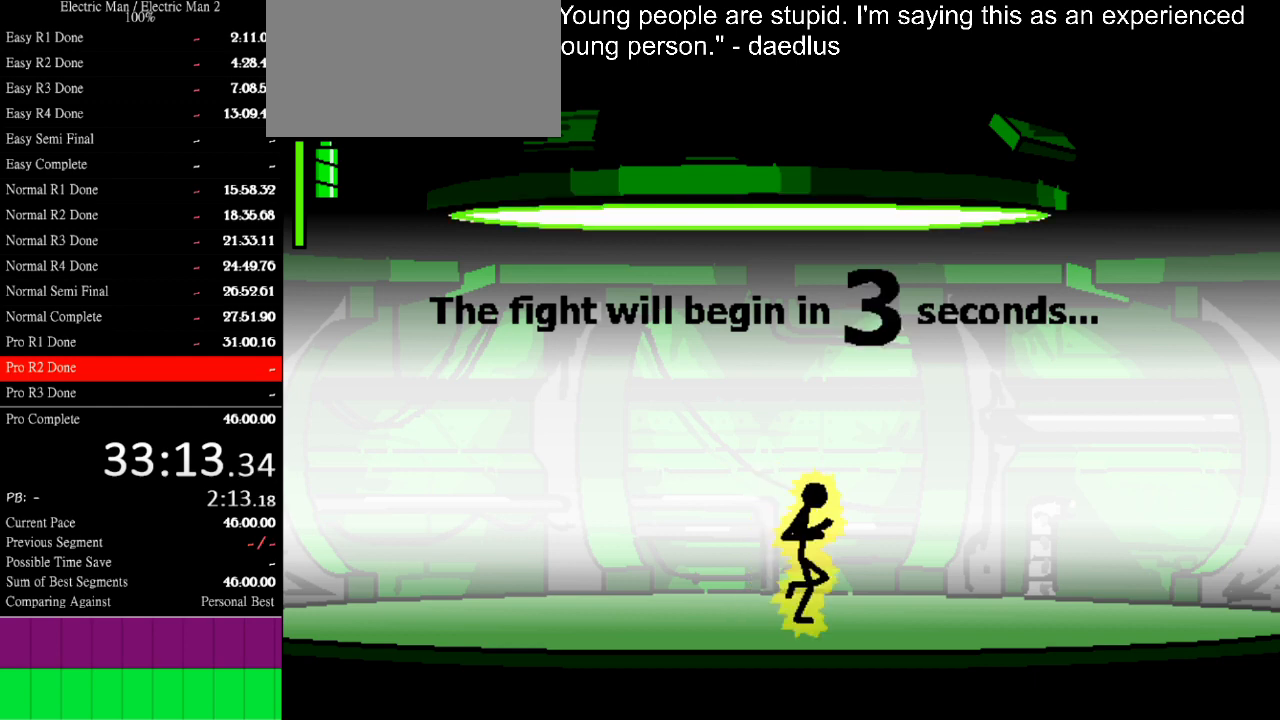
{"keys": ["right"], "events": []}
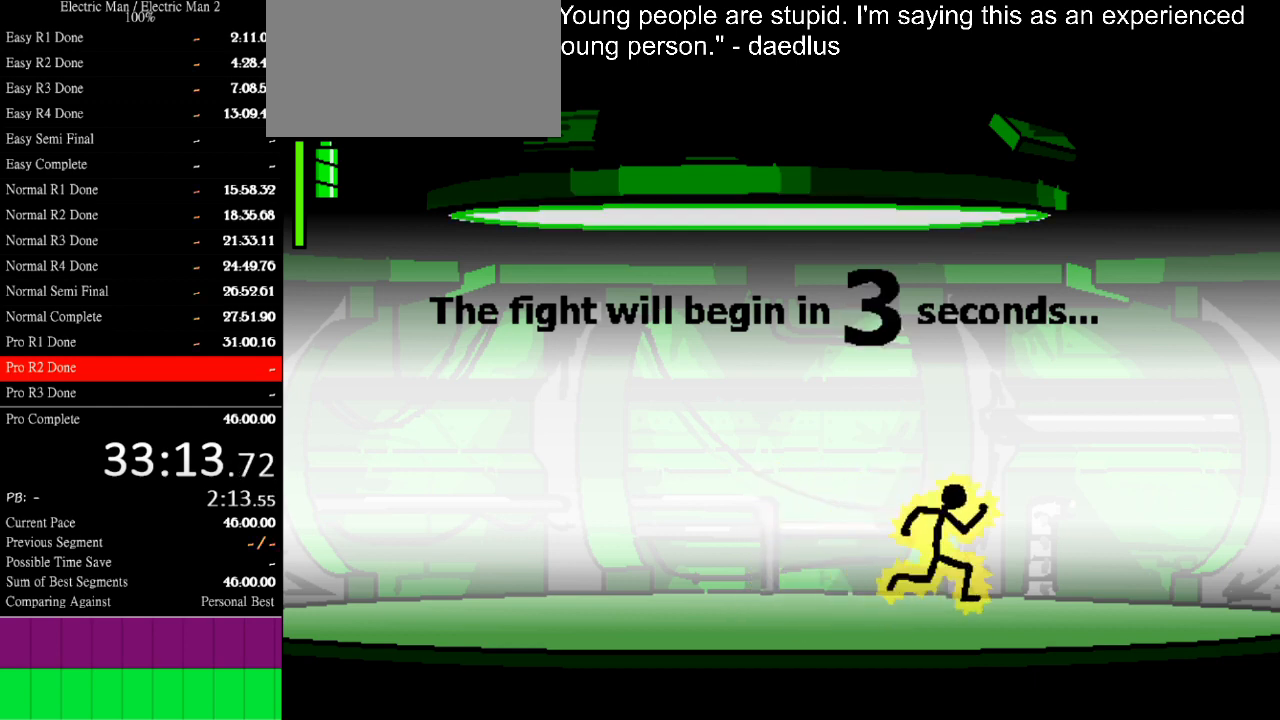
{"keys": ["right"], "events": []}
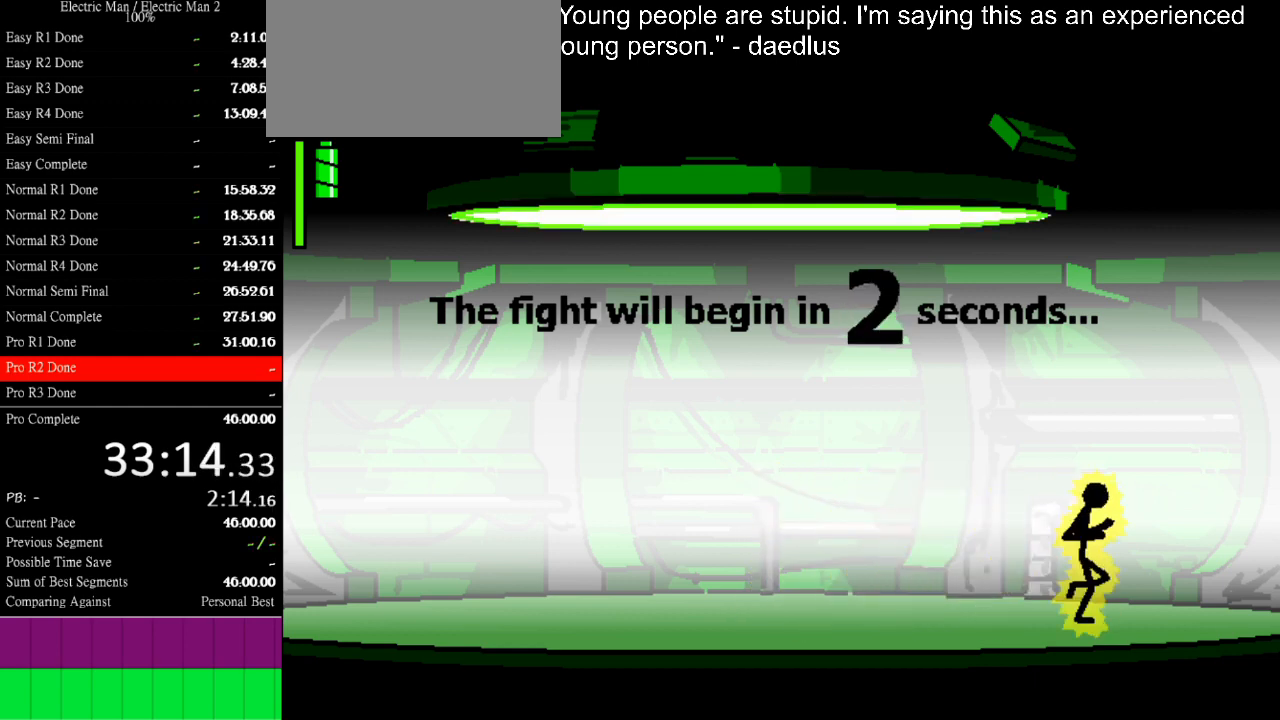
{"keys": [], "events": [[400, "right", "up"]]}
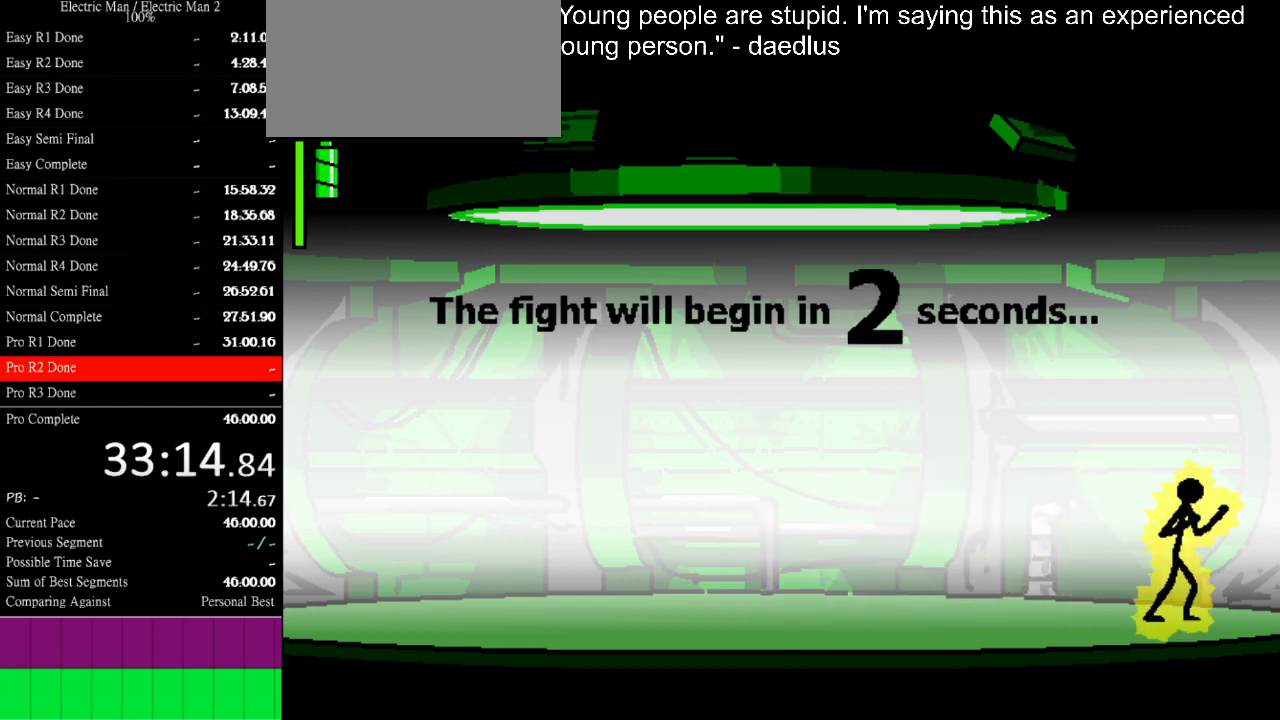
{"keys": [], "events": []}
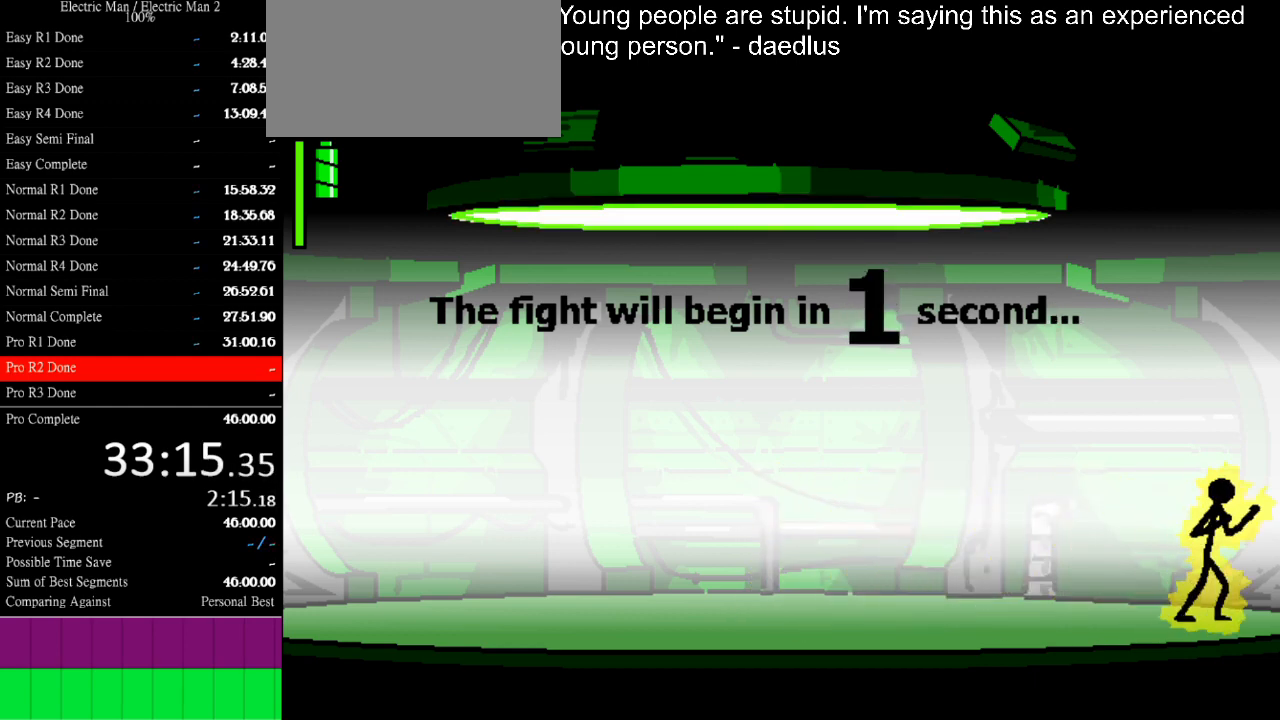
{"keys": [], "events": []}
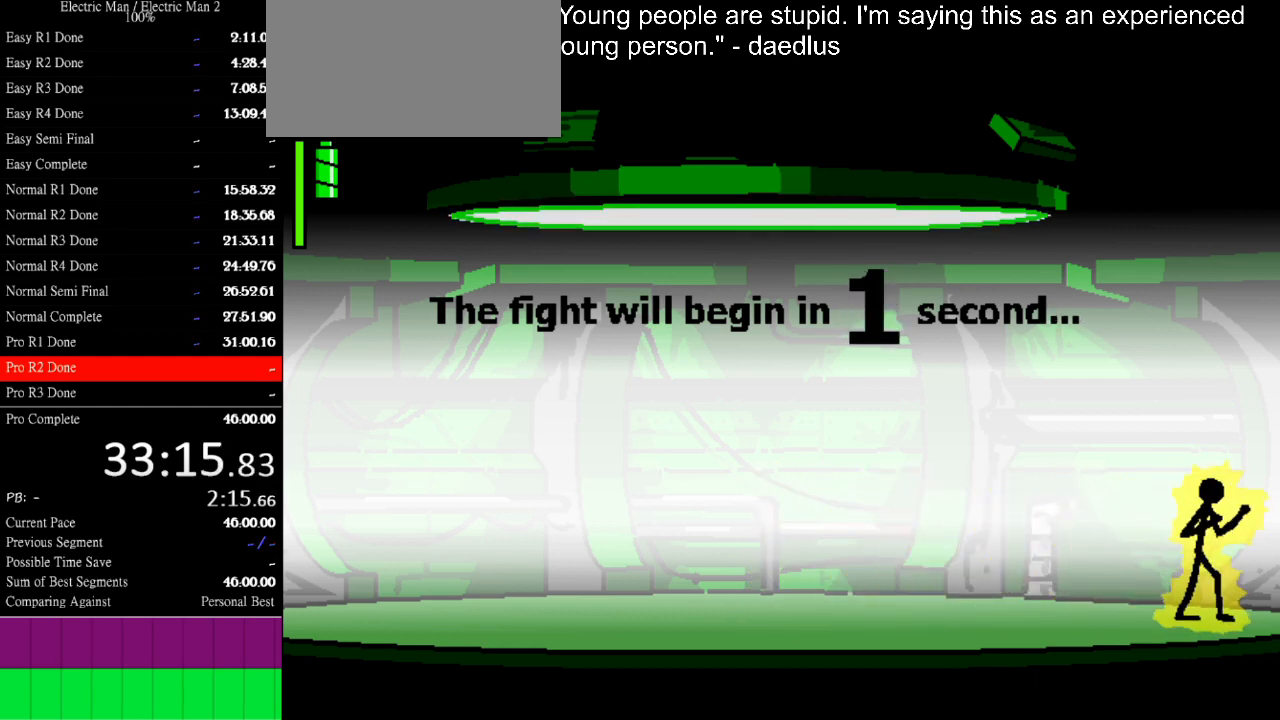
{"keys": [], "events": []}
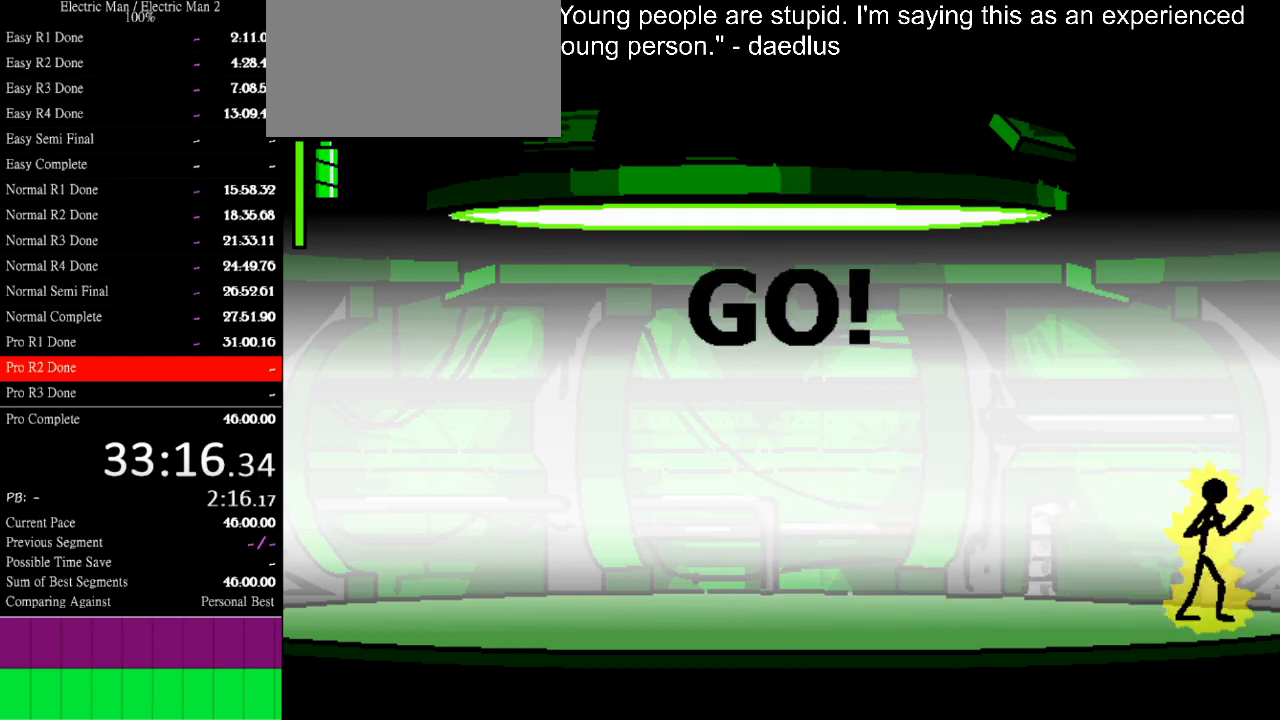
{"keys": ["a"], "events": [[367, "a", "down"]]}
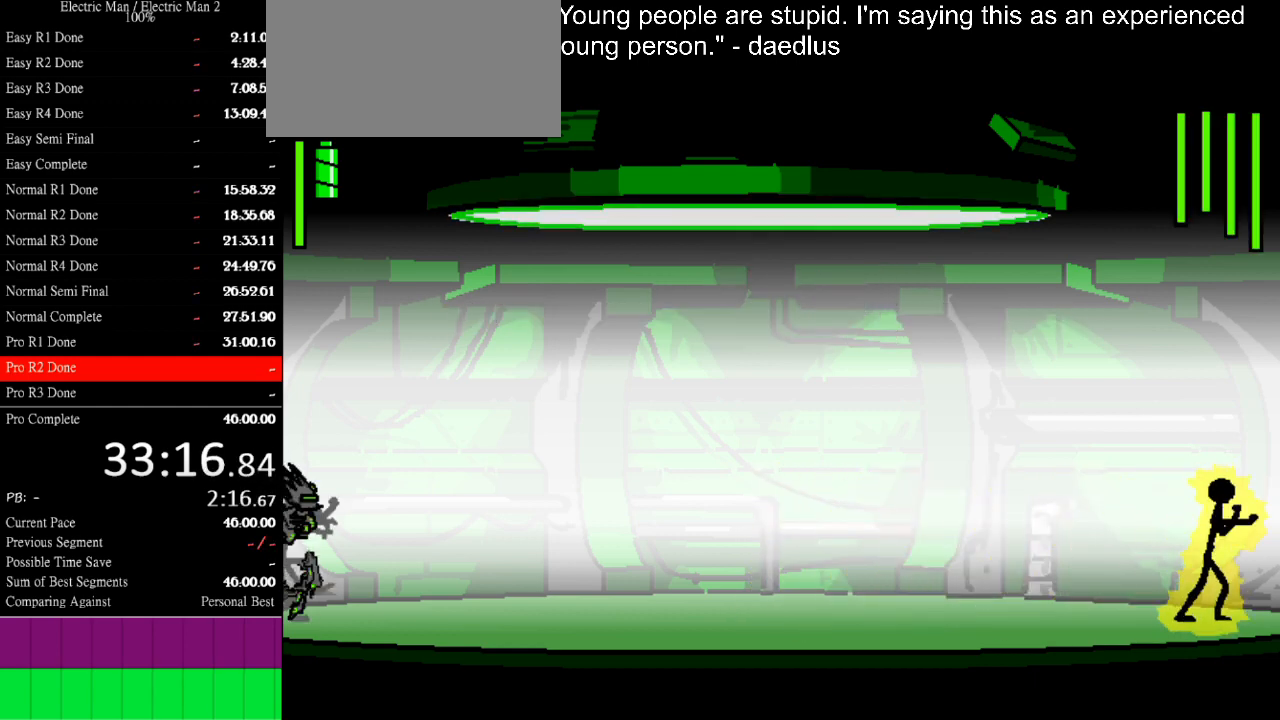
{"keys": [], "events": [[333, "a", "up"]]}
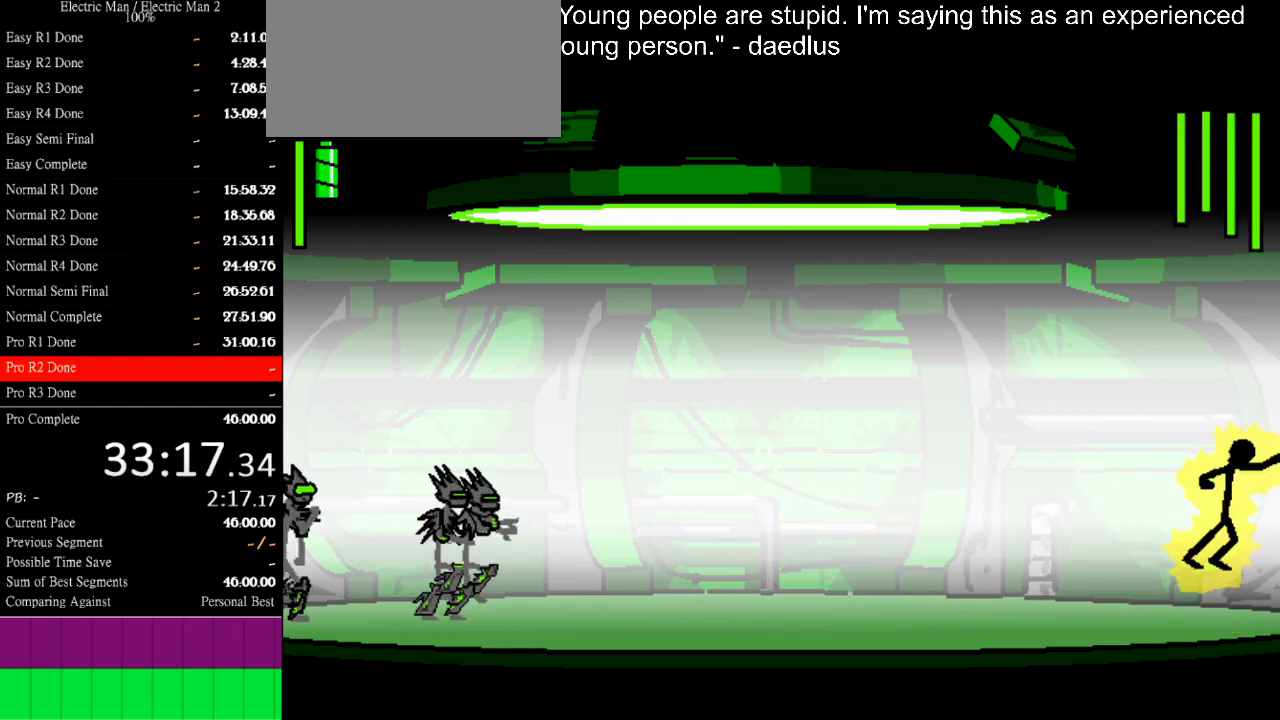
{"keys": ["left"], "events": [[100, "left", "down"]]}
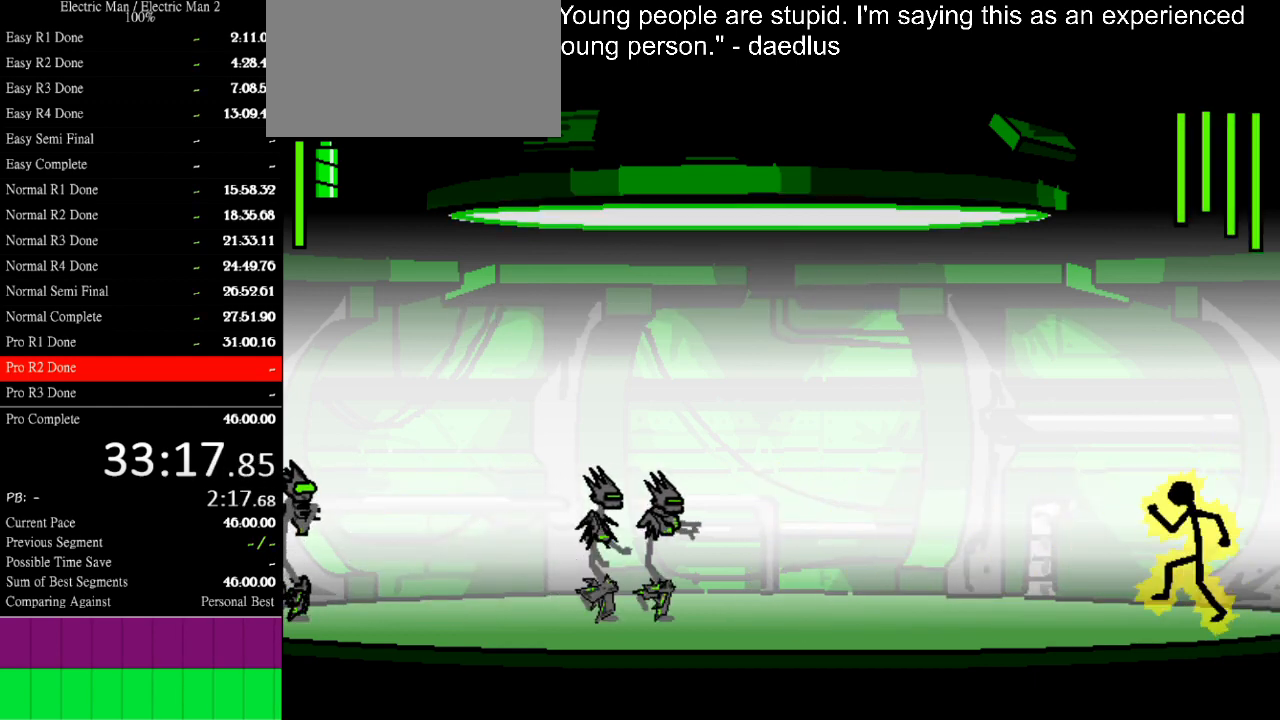
{"keys": ["left"], "events": []}
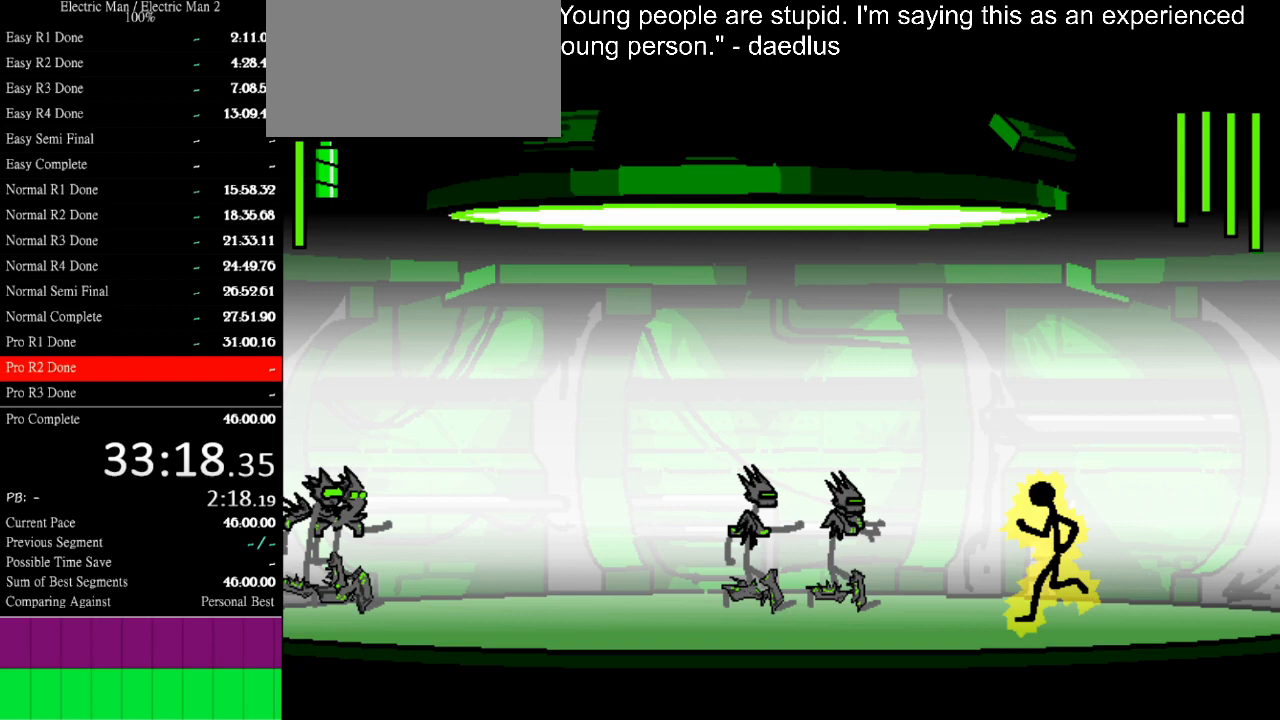
{"keys": ["a"], "events": [[200, "a", "down"], [200, "left", "up"]]}
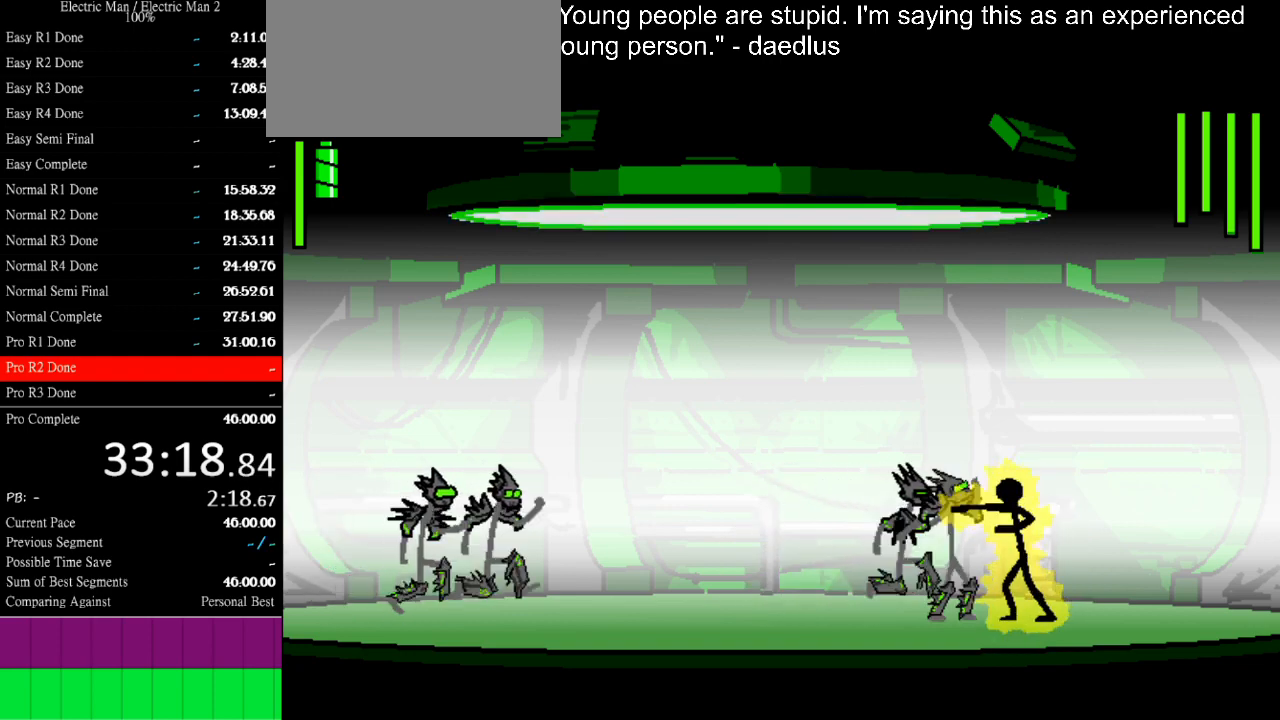
{"keys": ["s"], "events": [[167, "a", "up"], [167, "s", "down"]]}
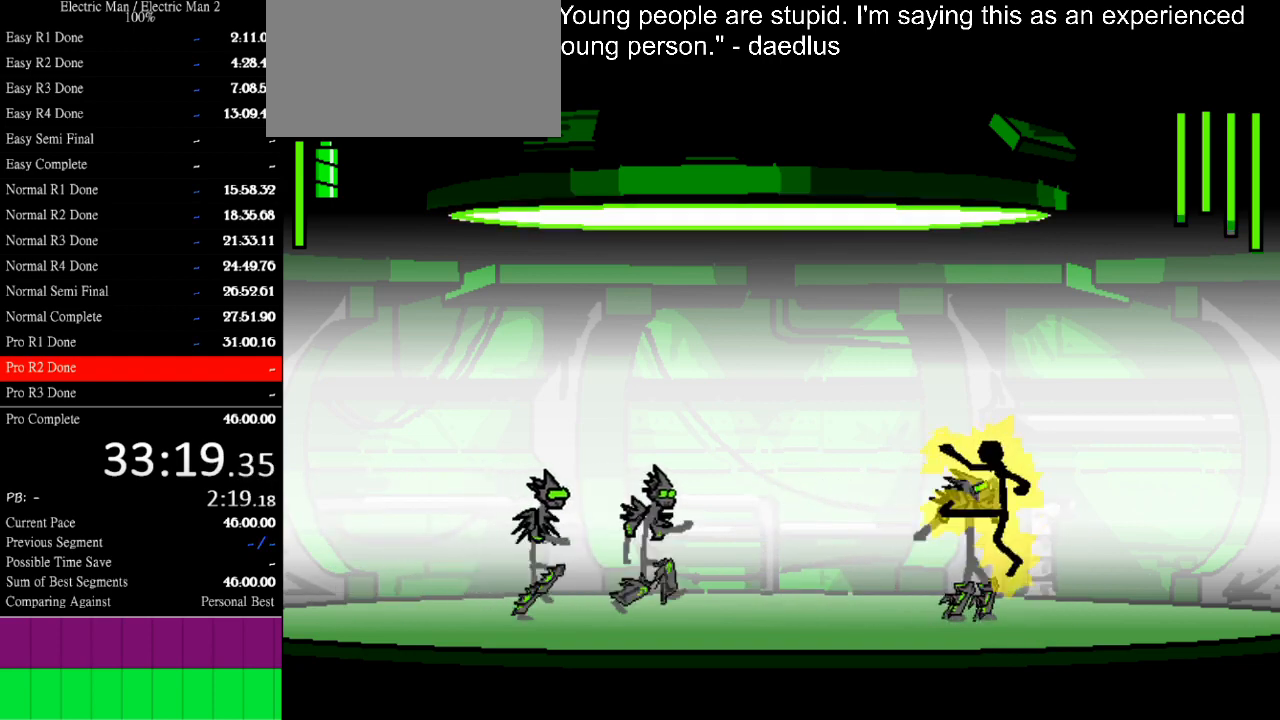
{"keys": ["s"], "events": []}